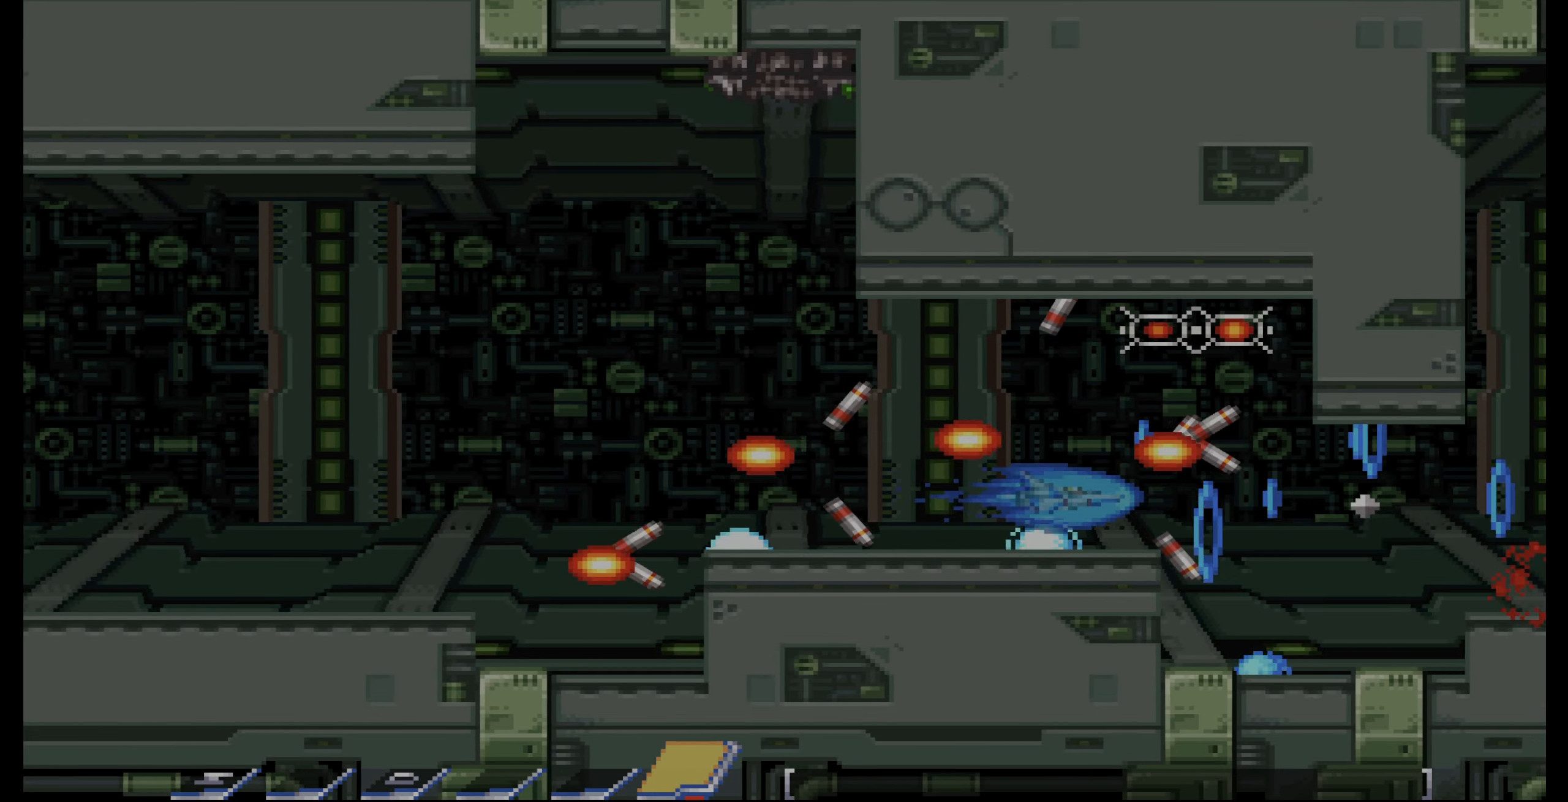
Gameplay with a controller (PlayStation layout); each line is a JSON object with the inputs held at the frame after it. "events" lists button and stick changes between this image and that frame as [ms after this image, input, new state], when the widget could be followed in between. Not read: L3 R3.
{"buttons": [], "events": [[50, "CROSS", "up"], [67, "DPAD_UP", "down"], [234, "DPAD_UP", "up"], [317, "DPAD_RIGHT", "down"], [384, "DPAD_RIGHT", "up"]]}
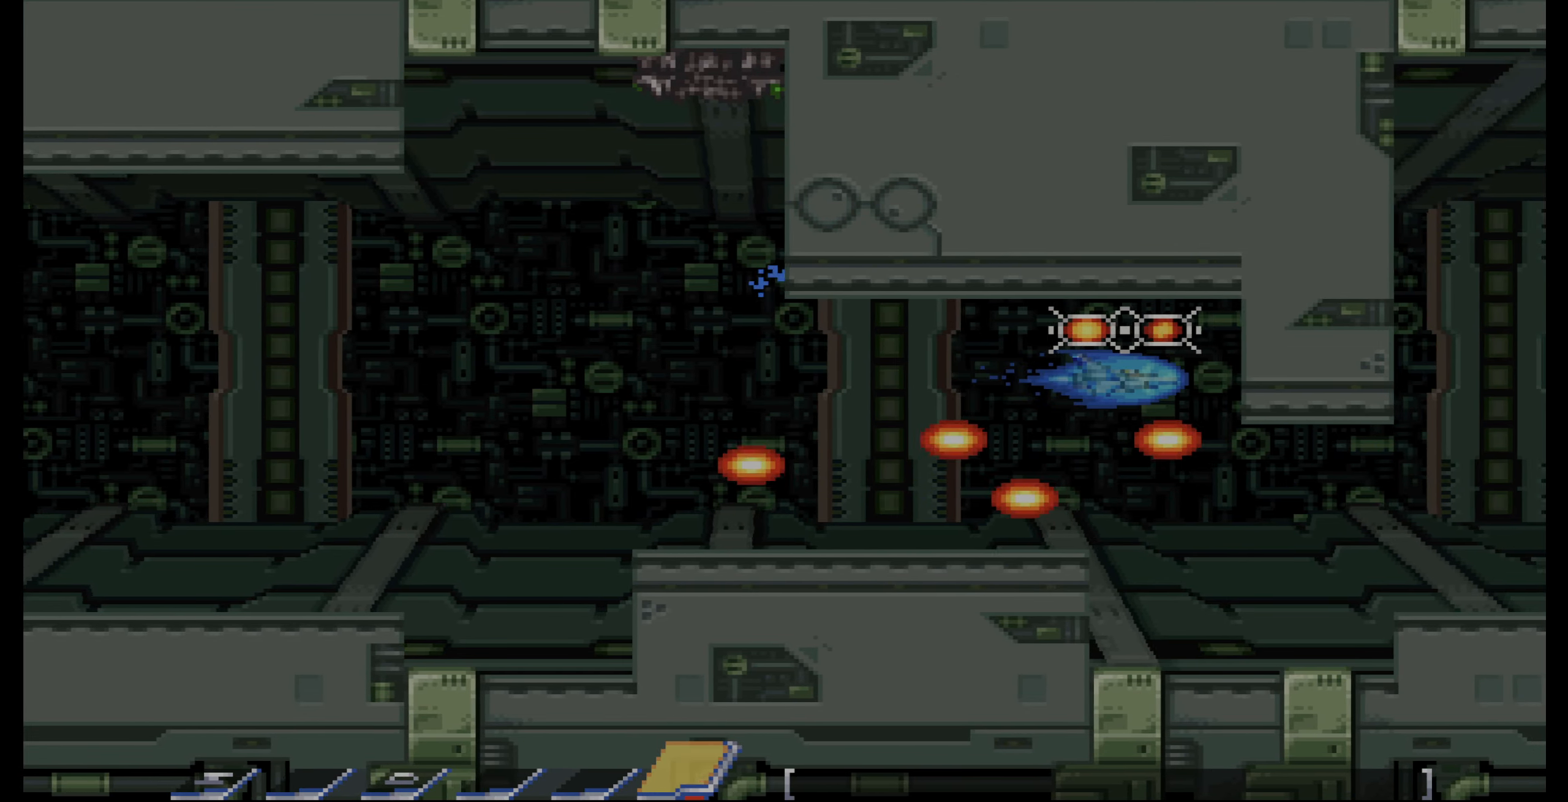
{"buttons": ["CROSS"], "events": [[150, "DPAD_LEFT", "down"], [184, "DPAD_LEFT", "up"], [184, "DPAD_UP", "down"], [217, "DPAD_UP", "up"], [250, "CROSS", "down"], [334, "DPAD_LEFT", "down"], [417, "DPAD_LEFT", "up"]]}
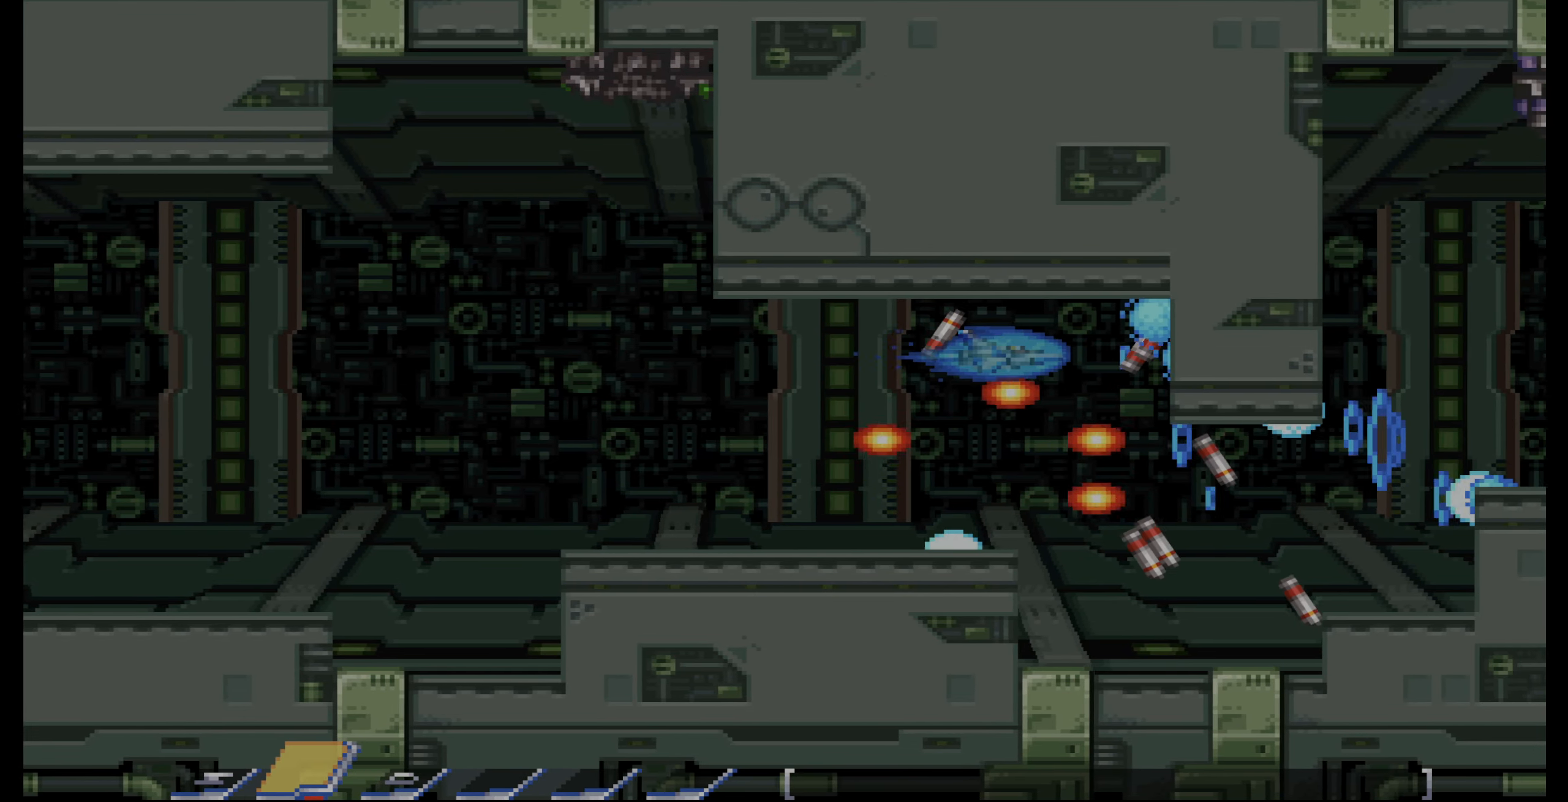
{"buttons": ["CROSS", "DPAD_LEFT"], "events": [[67, "DPAD_LEFT", "down"], [117, "DPAD_LEFT", "up"], [267, "DPAD_LEFT", "down"], [300, "DPAD_LEFT", "up"], [467, "DPAD_LEFT", "down"]]}
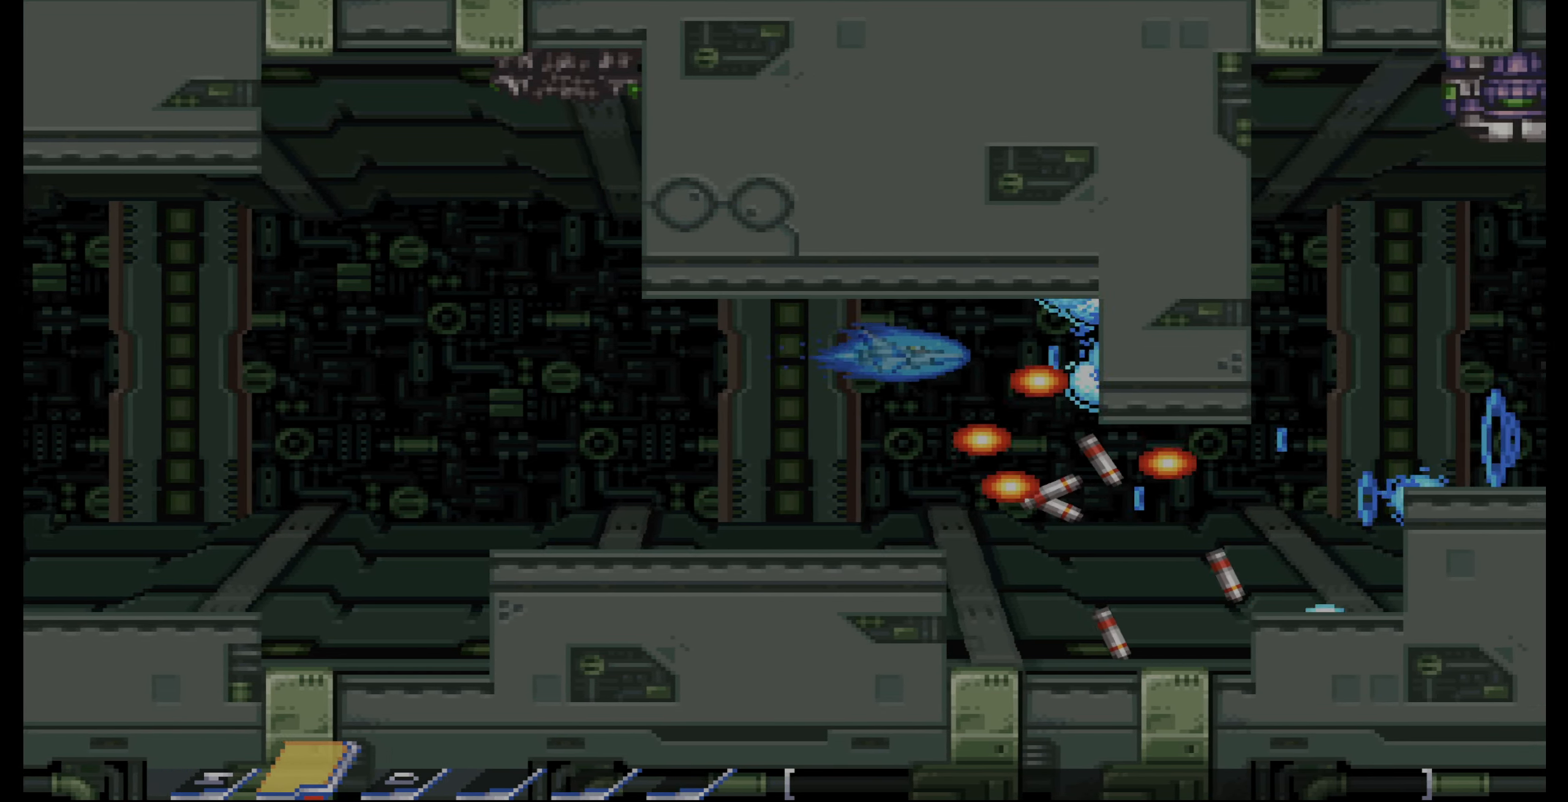
{"buttons": ["CROSS"], "events": [[17, "DPAD_LEFT", "up"], [167, "DPAD_LEFT", "down"], [184, "DPAD_LEFT", "up"]]}
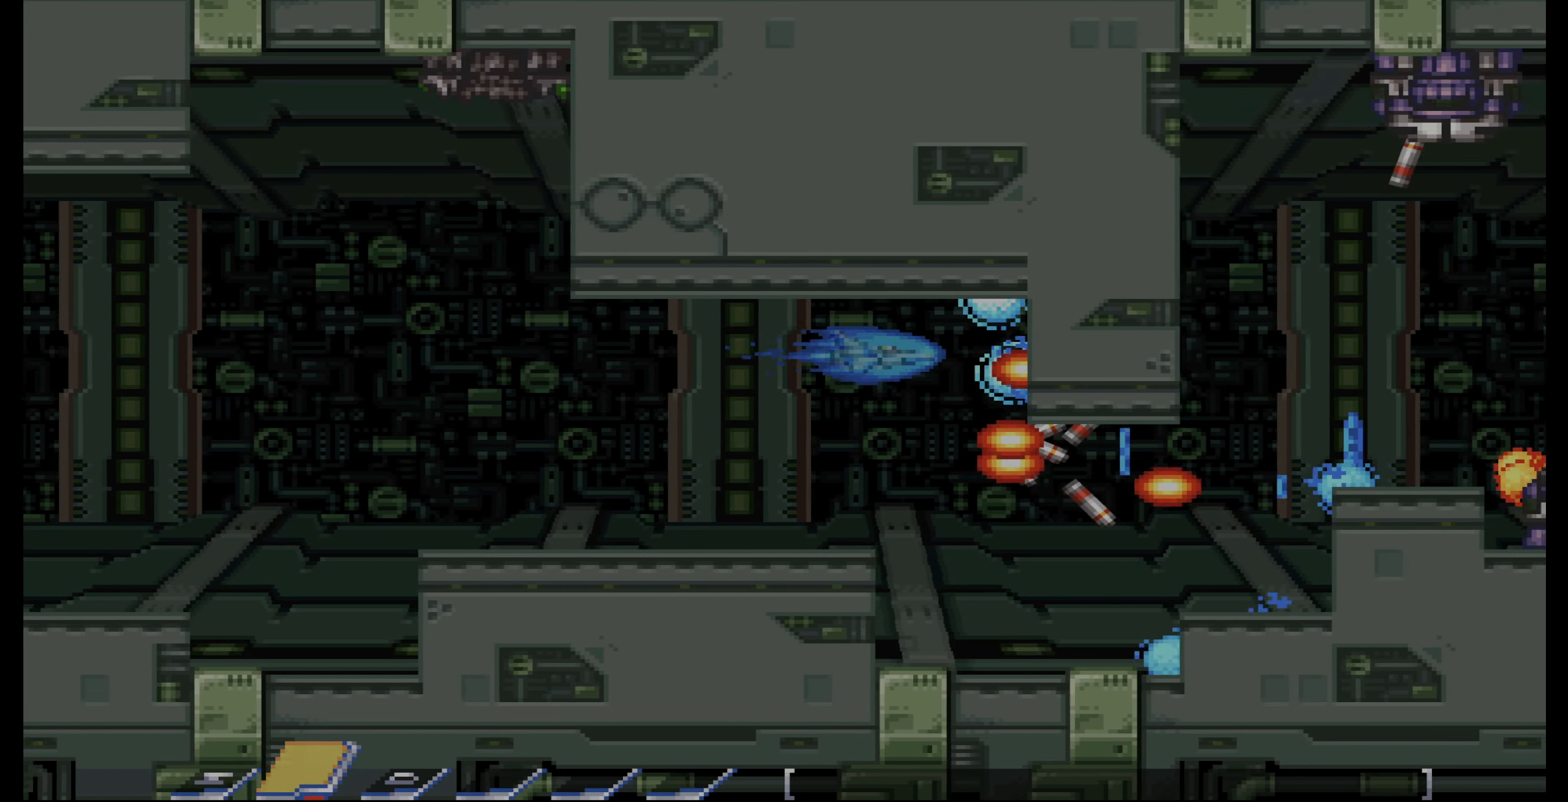
{"buttons": ["CROSS"], "events": [[34, "DPAD_LEFT", "down"], [50, "DPAD_LEFT", "up"], [200, "DPAD_LEFT", "down"], [250, "DPAD_LEFT", "up"]]}
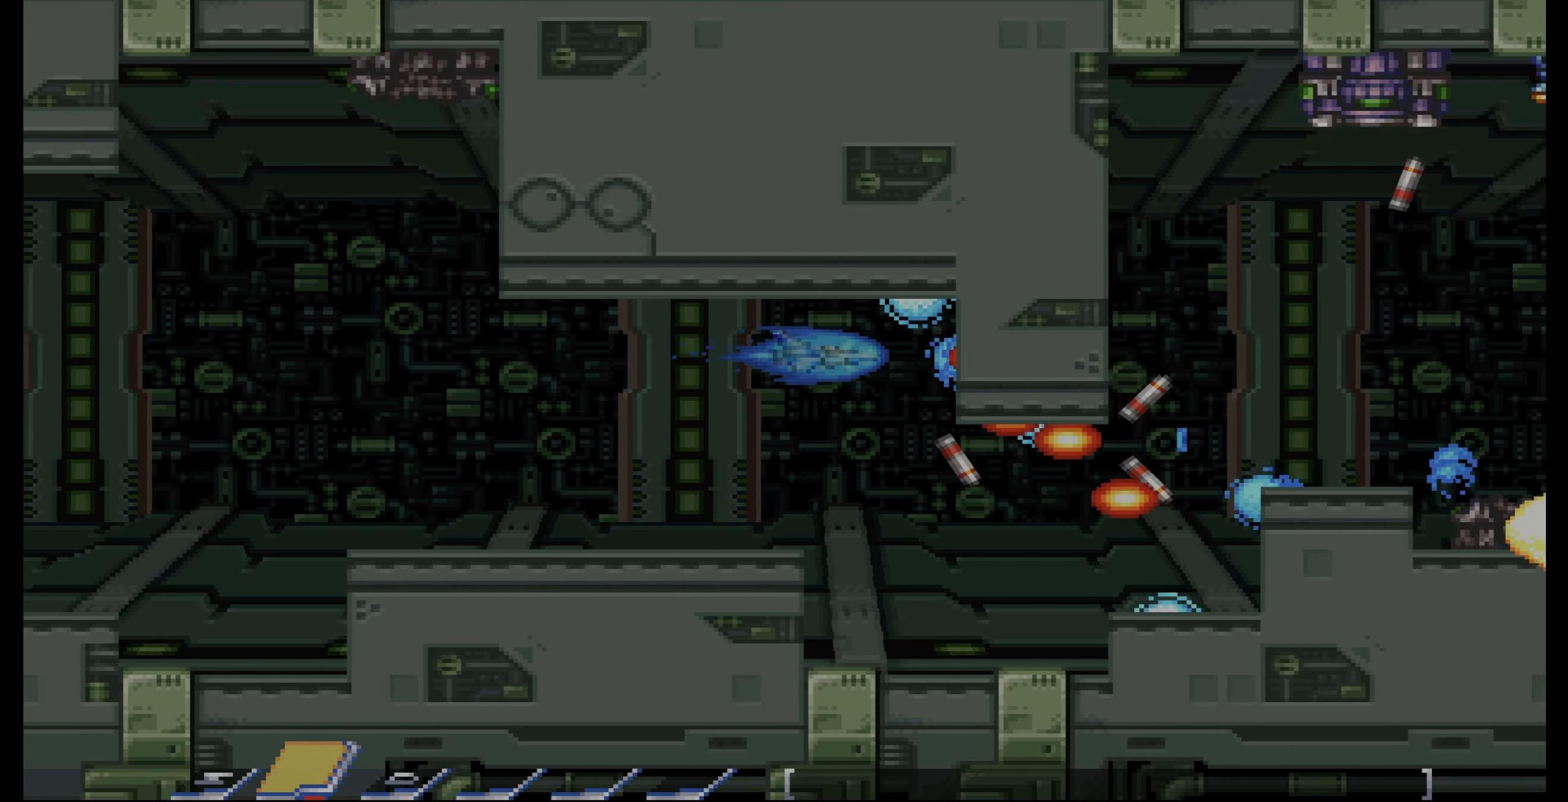
{"buttons": ["CROSS"], "events": [[67, "DPAD_LEFT", "down"], [100, "DPAD_LEFT", "up"], [250, "DPAD_LEFT", "down"], [284, "DPAD_LEFT", "up"], [417, "DPAD_LEFT", "down"], [450, "DPAD_LEFT", "up"]]}
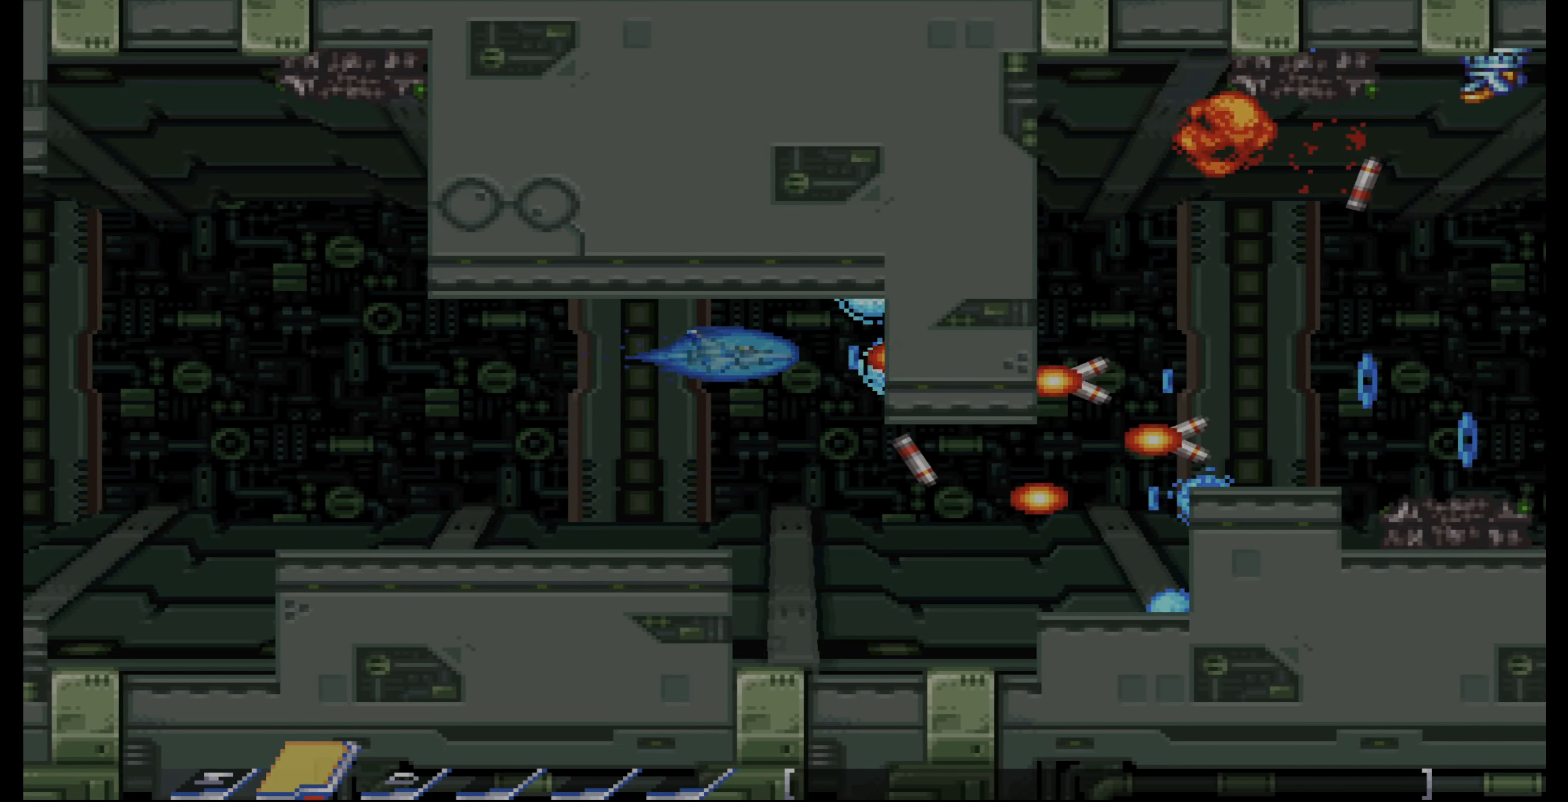
{"buttons": ["CROSS"], "events": [[100, "DPAD_LEFT", "down"], [134, "DPAD_LEFT", "up"], [267, "DPAD_LEFT", "down"], [300, "DPAD_LEFT", "up"], [450, "DPAD_LEFT", "down"], [484, "DPAD_LEFT", "up"]]}
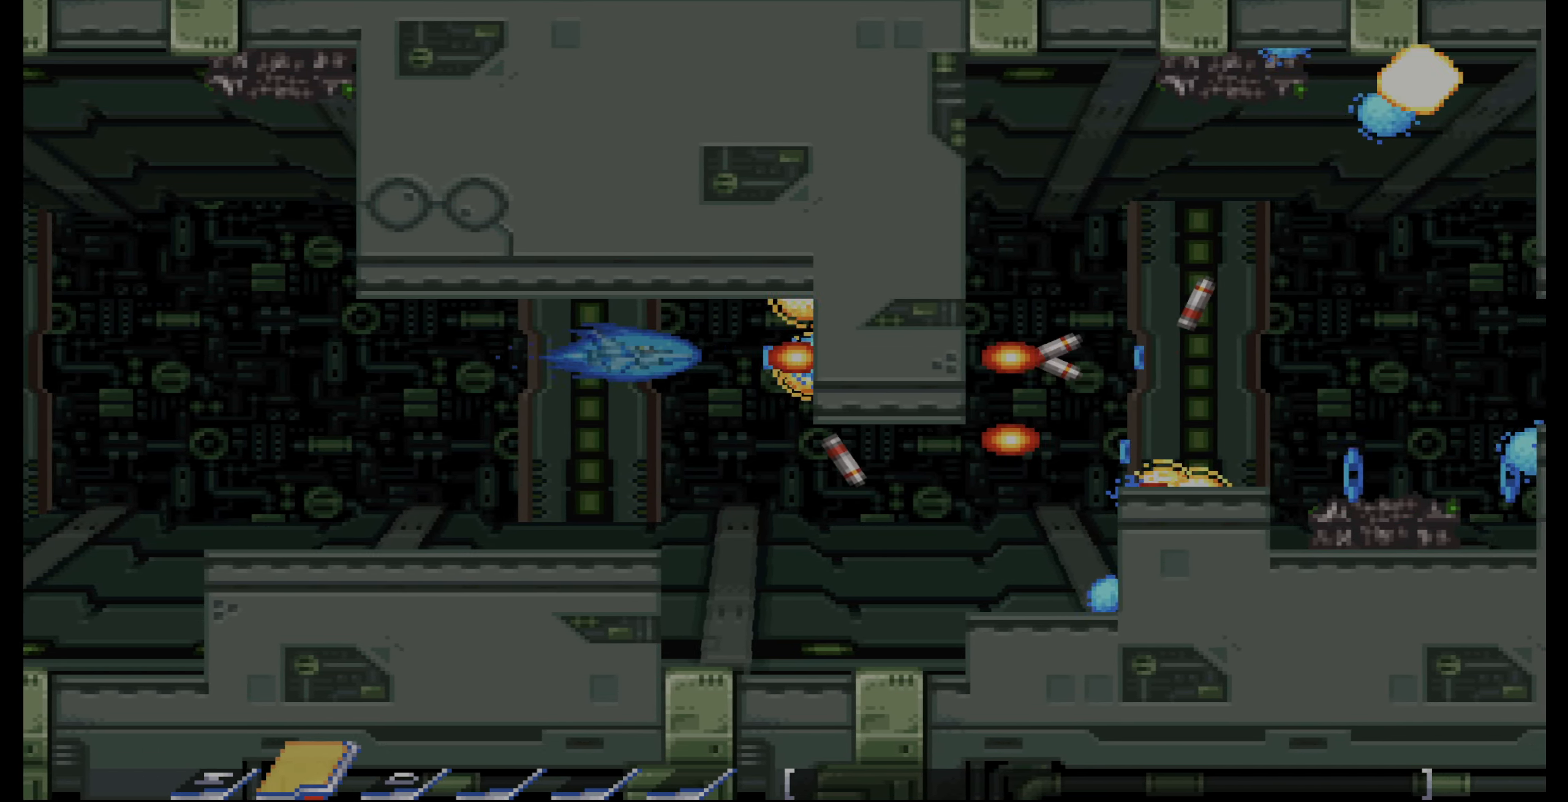
{"buttons": ["CROSS"], "events": [[100, "DPAD_LEFT", "down"], [150, "DPAD_LEFT", "up"], [284, "DPAD_LEFT", "down"], [317, "DPAD_LEFT", "up"], [467, "DPAD_LEFT", "down"], [500, "DPAD_LEFT", "up"]]}
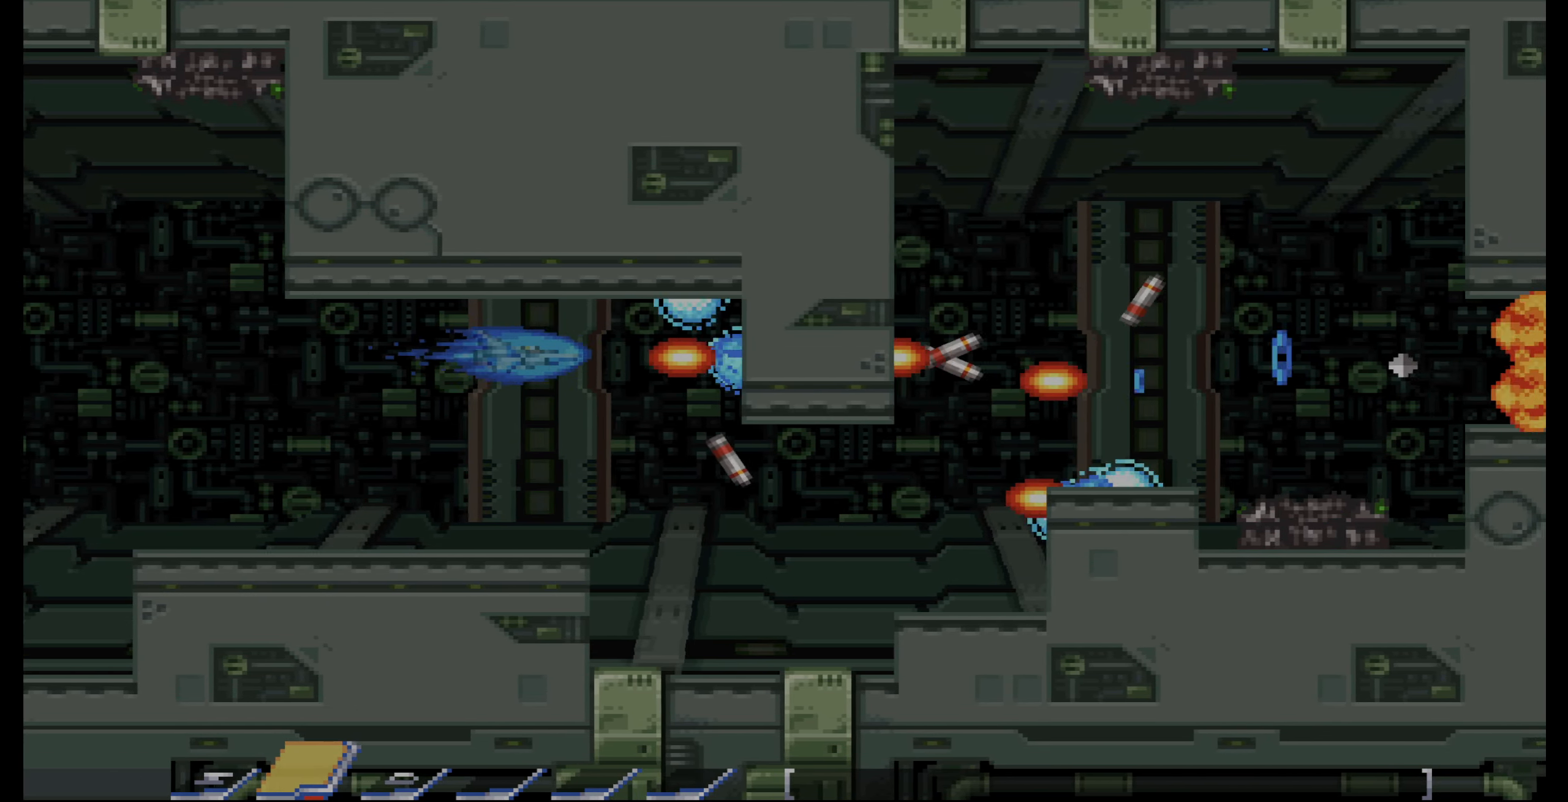
{"buttons": ["CROSS", "DPAD_LEFT"], "events": [[134, "DPAD_LEFT", "down"], [167, "DPAD_LEFT", "up"], [317, "DPAD_LEFT", "down"], [350, "DPAD_LEFT", "up"], [484, "DPAD_LEFT", "down"]]}
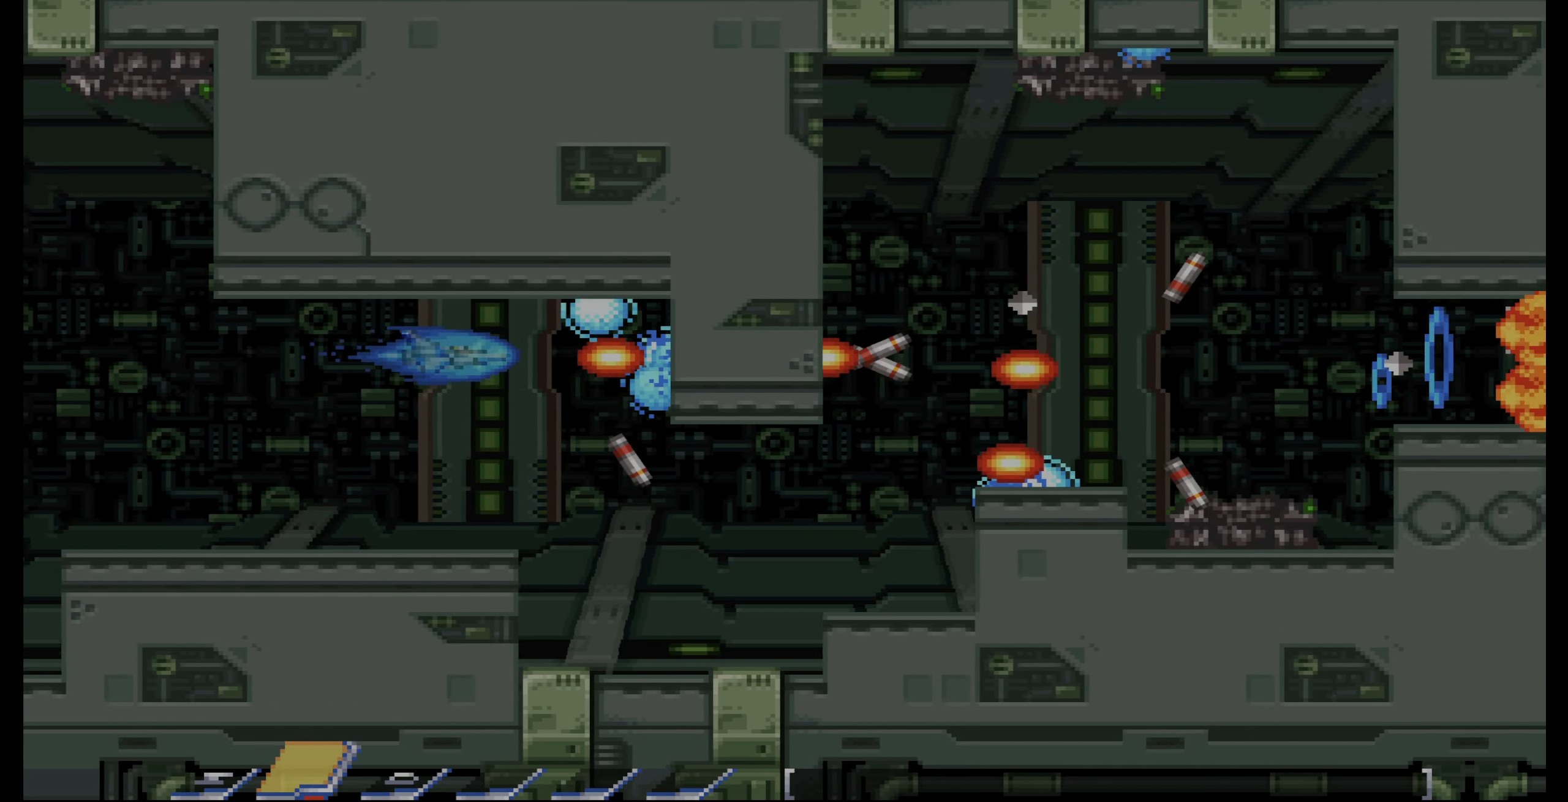
{"buttons": ["CROSS", "DPAD_LEFT"], "events": [[17, "DPAD_LEFT", "up"], [150, "DPAD_LEFT", "down"], [183, "DPAD_LEFT", "up"], [317, "DPAD_LEFT", "down"], [367, "DPAD_LEFT", "up"], [500, "DPAD_LEFT", "down"]]}
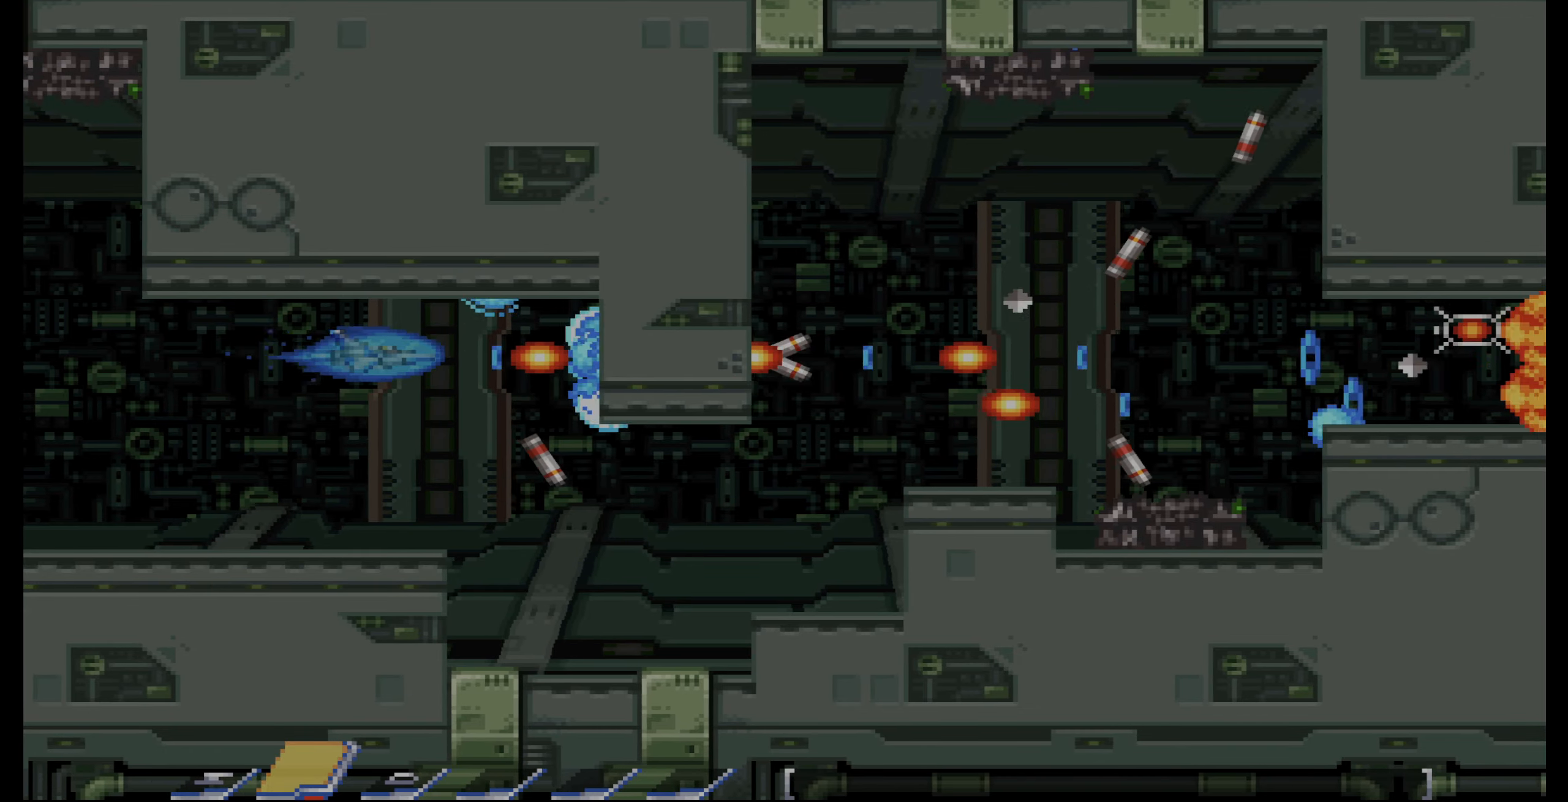
{"buttons": ["CROSS"], "events": [[17, "DPAD_LEFT", "up"], [167, "DPAD_LEFT", "down"], [200, "DPAD_LEFT", "up"], [333, "DPAD_LEFT", "down"], [383, "DPAD_LEFT", "up"]]}
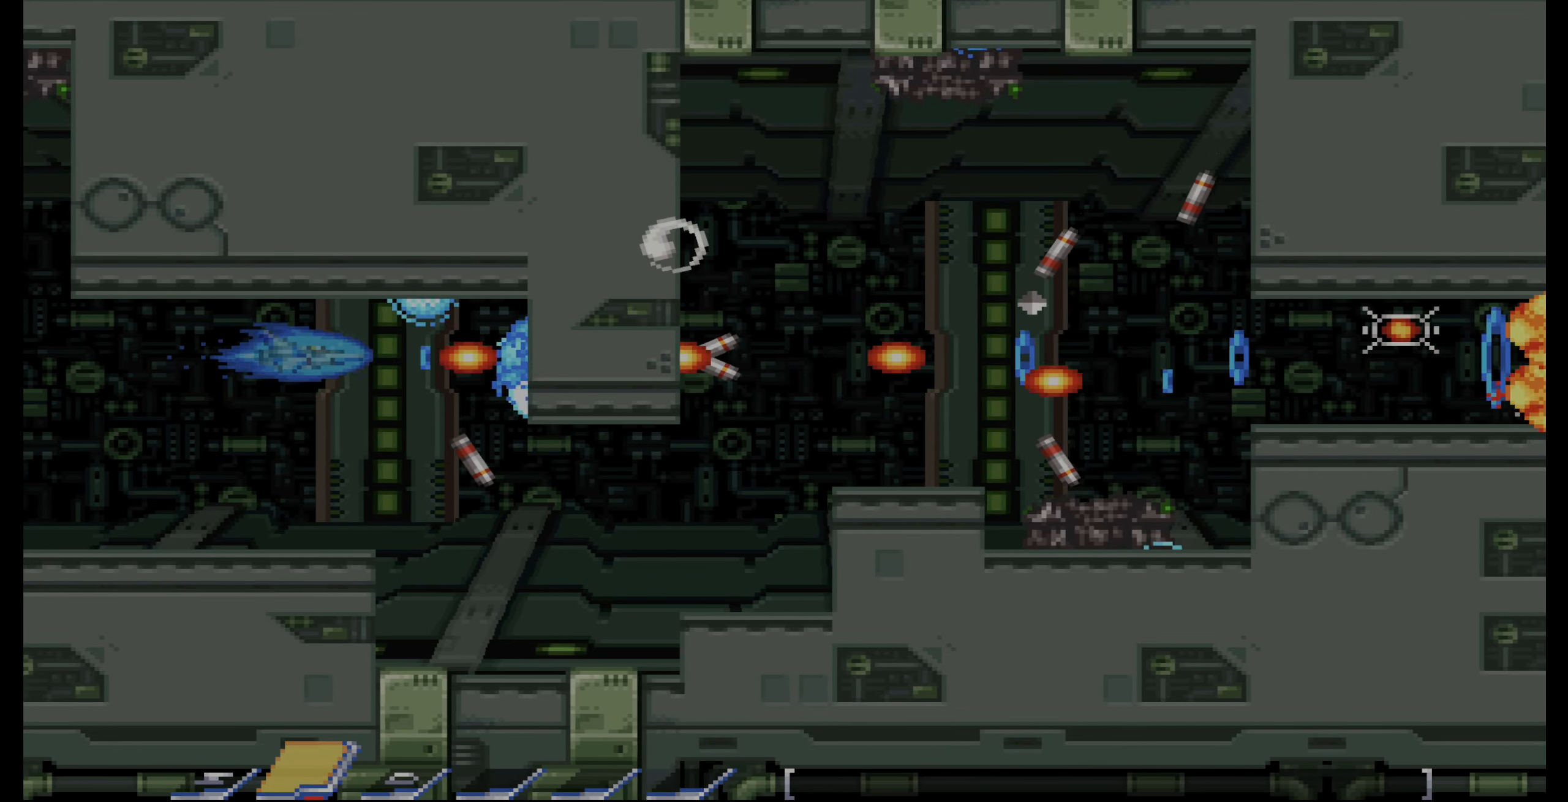
{"buttons": ["CROSS", "DPAD_LEFT"], "events": [[17, "DPAD_LEFT", "down"], [50, "DPAD_LEFT", "up"], [167, "DPAD_LEFT", "down"], [217, "DPAD_LEFT", "up"], [317, "DPAD_LEFT", "down"], [367, "DPAD_LEFT", "up"], [500, "DPAD_LEFT", "down"]]}
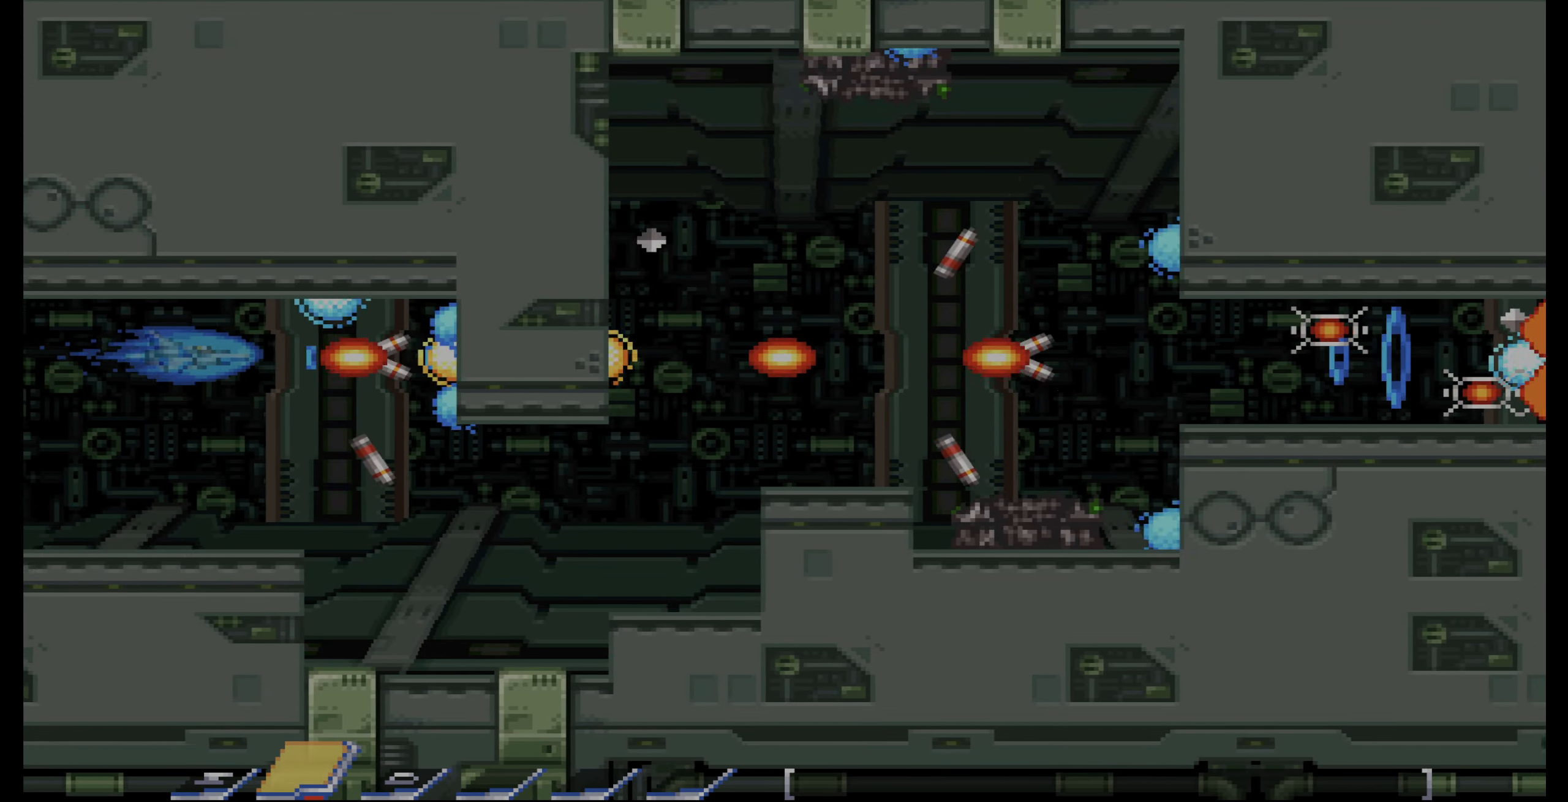
{"buttons": ["CROSS"], "events": [[17, "DPAD_LEFT", "up"], [167, "DPAD_LEFT", "down"], [183, "DPAD_LEFT", "up"], [433, "DPAD_LEFT", "down"], [450, "DPAD_LEFT", "up"]]}
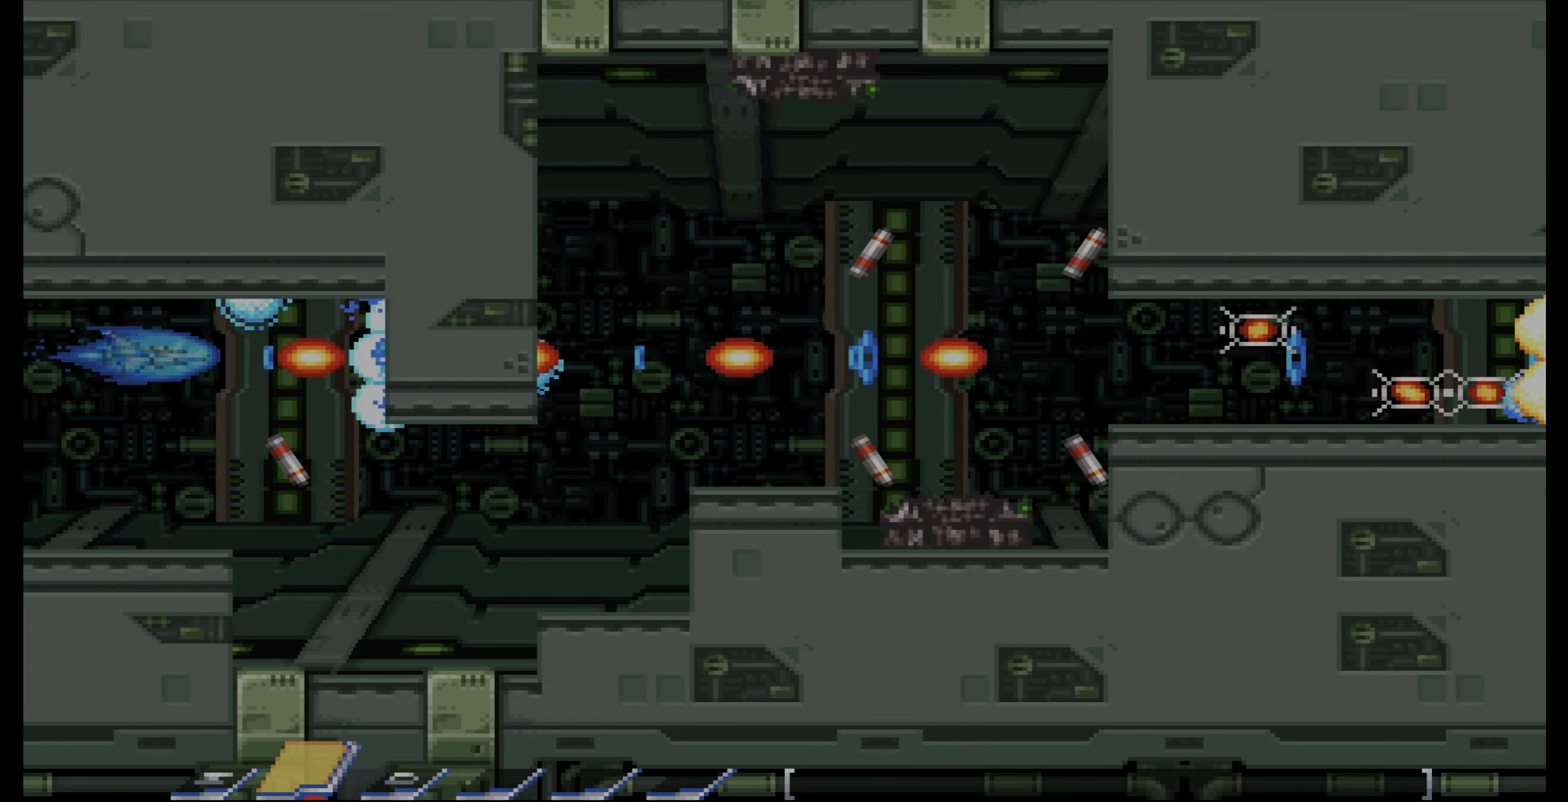
{"buttons": [], "events": [[500, "CROSS", "up"]]}
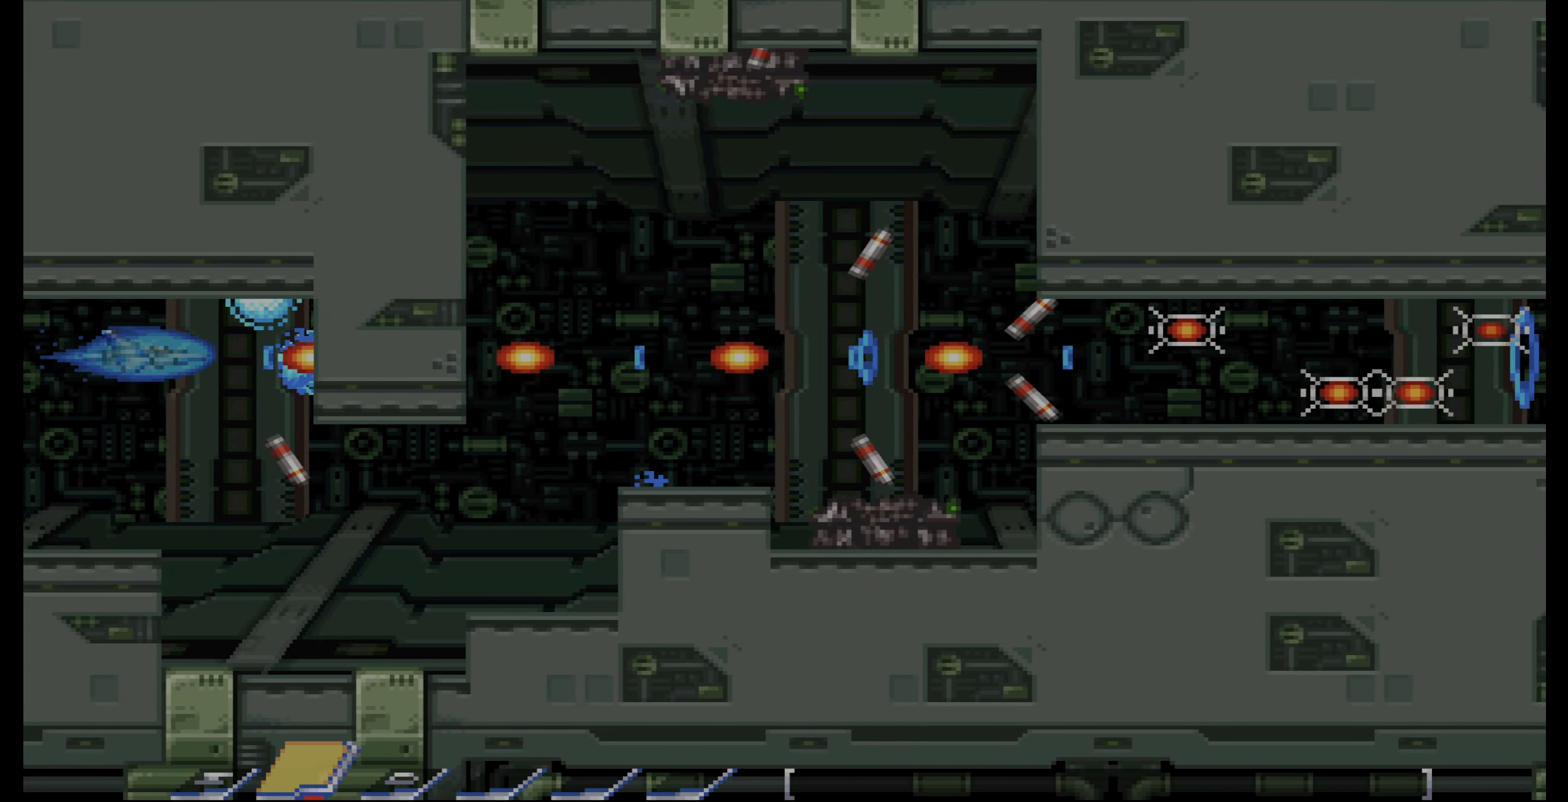
{"buttons": ["DPAD_UP", "DPAD_RIGHT"], "events": [[67, "DPAD_DOWN", "down"], [200, "DPAD_RIGHT", "down"], [317, "DPAD_DOWN", "up"], [500, "DPAD_UP", "down"]]}
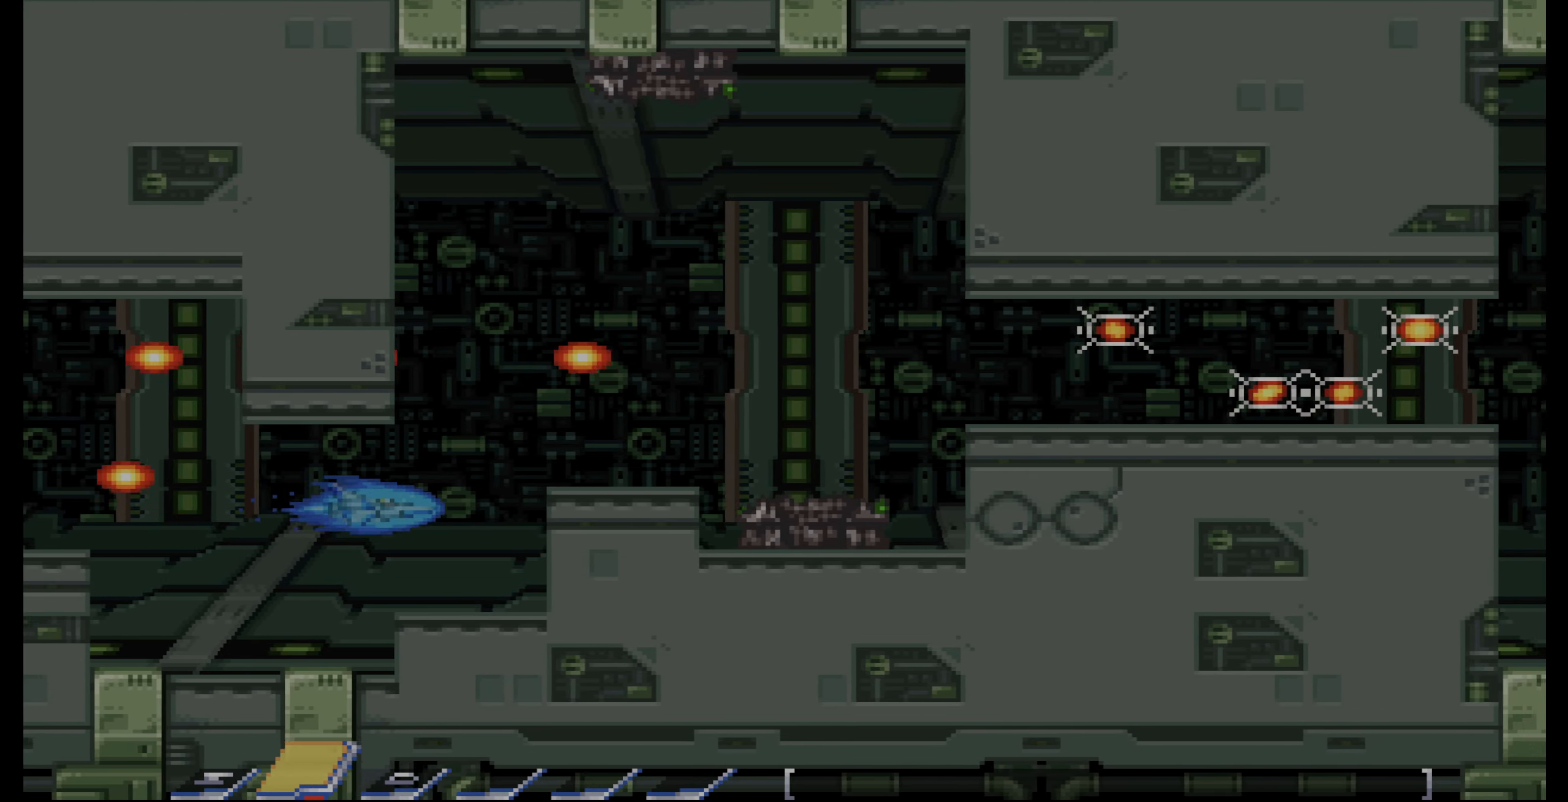
{"buttons": ["DPAD_RIGHT"], "events": [[283, "DPAD_UP", "up"]]}
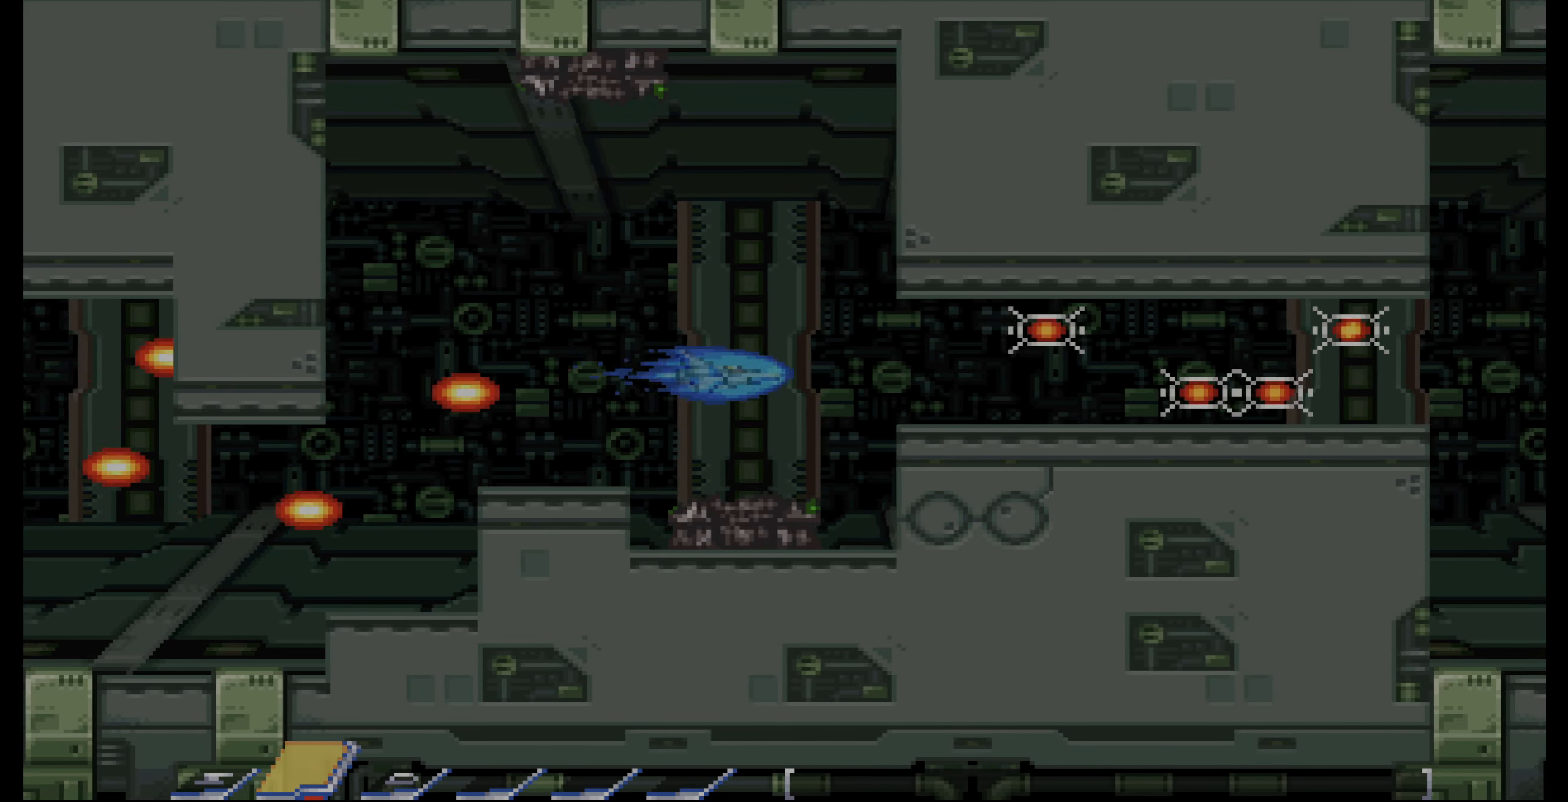
{"buttons": ["DPAD_RIGHT"], "events": []}
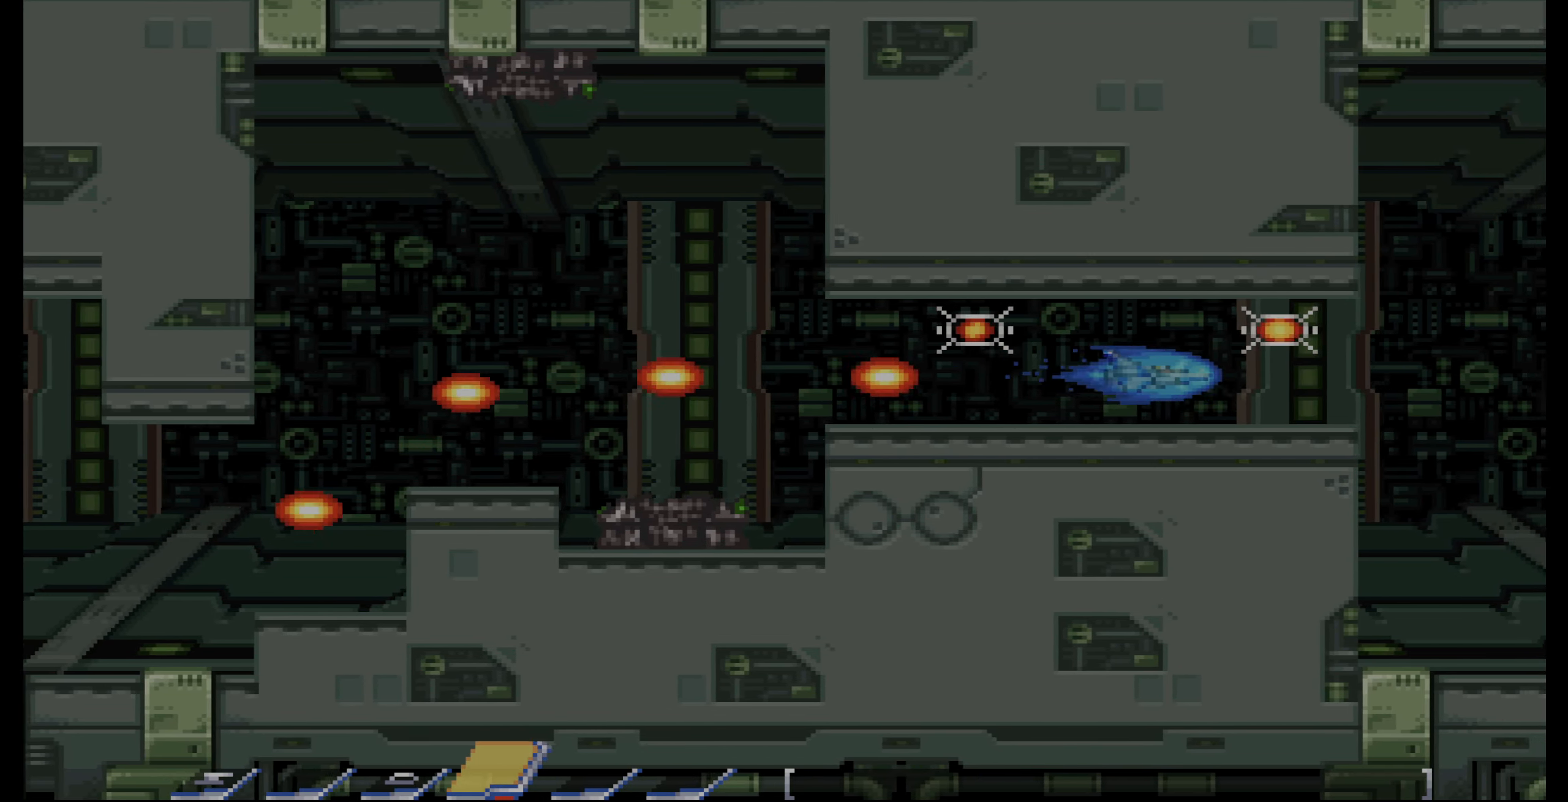
{"buttons": ["DPAD_LEFT"], "events": [[167, "DPAD_RIGHT", "up"], [283, "DPAD_LEFT", "down"]]}
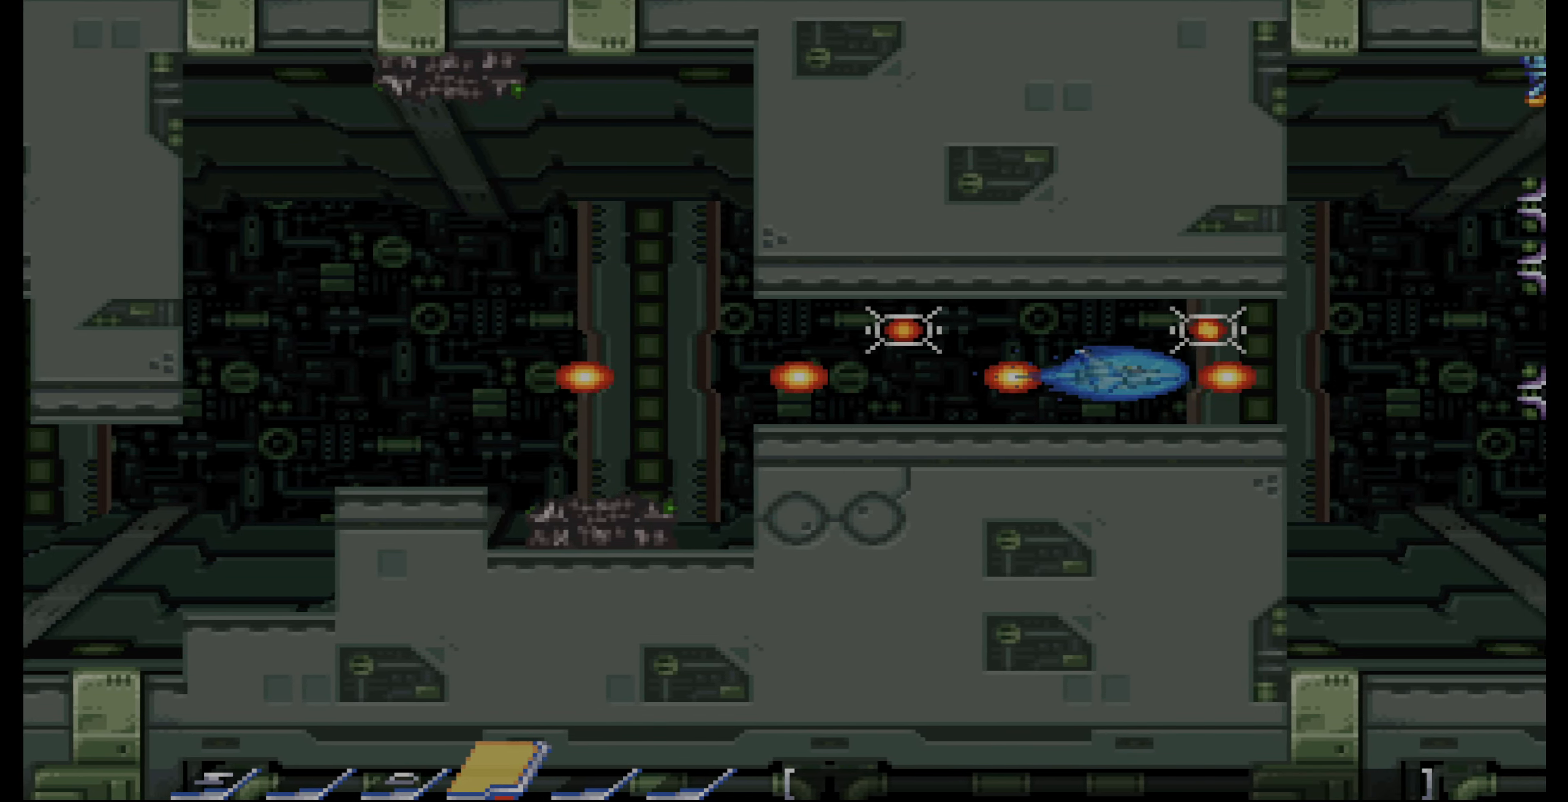
{"buttons": [], "events": [[300, "DPAD_LEFT", "up"], [367, "DPAD_UP", "down"], [383, "DPAD_UP", "up"], [400, "DPAD_LEFT", "down"], [500, "DPAD_LEFT", "up"]]}
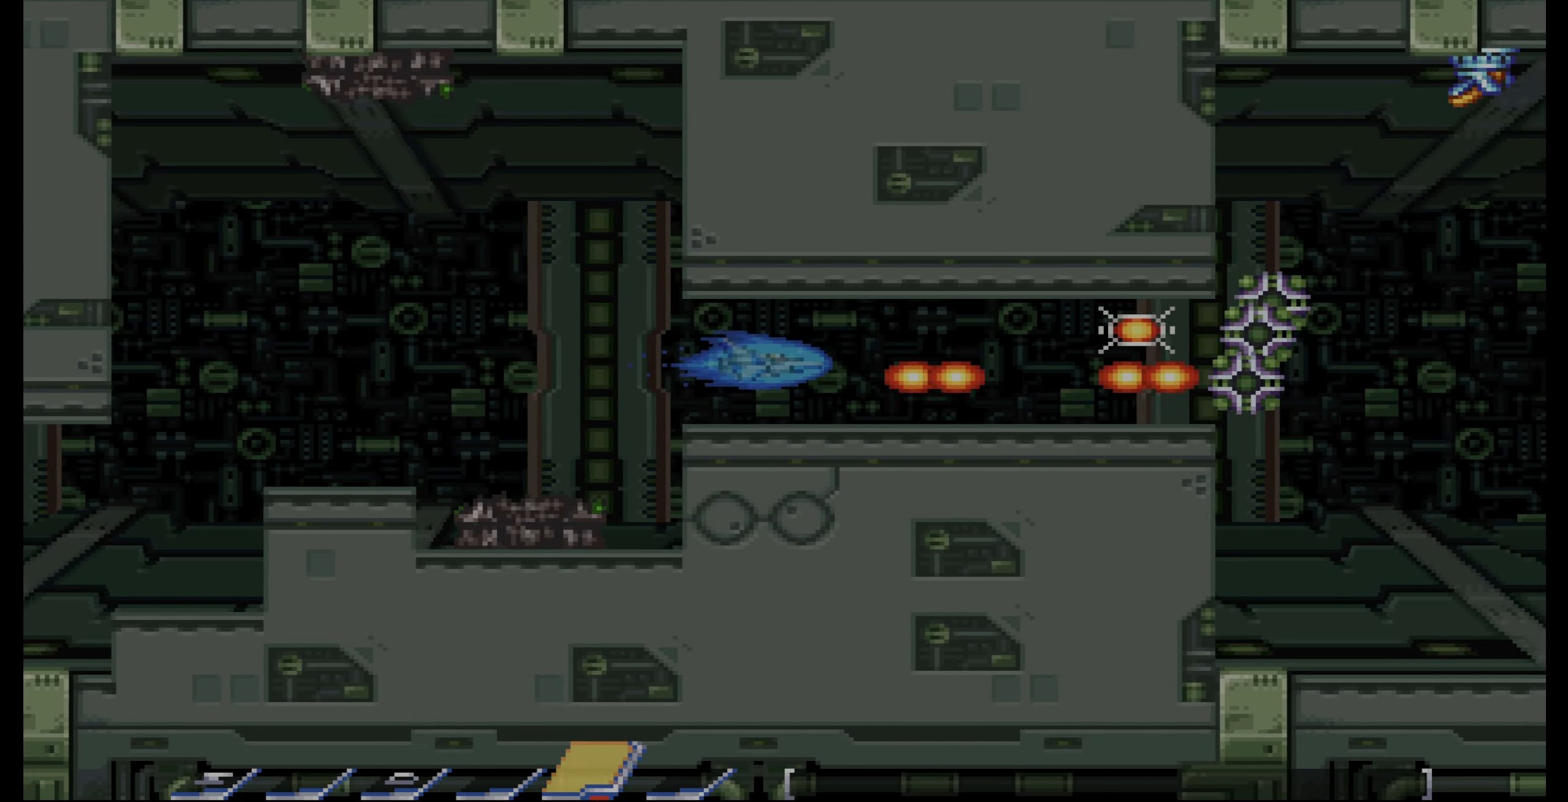
{"buttons": ["DPAD_LEFT"], "events": [[117, "DPAD_LEFT", "down"]]}
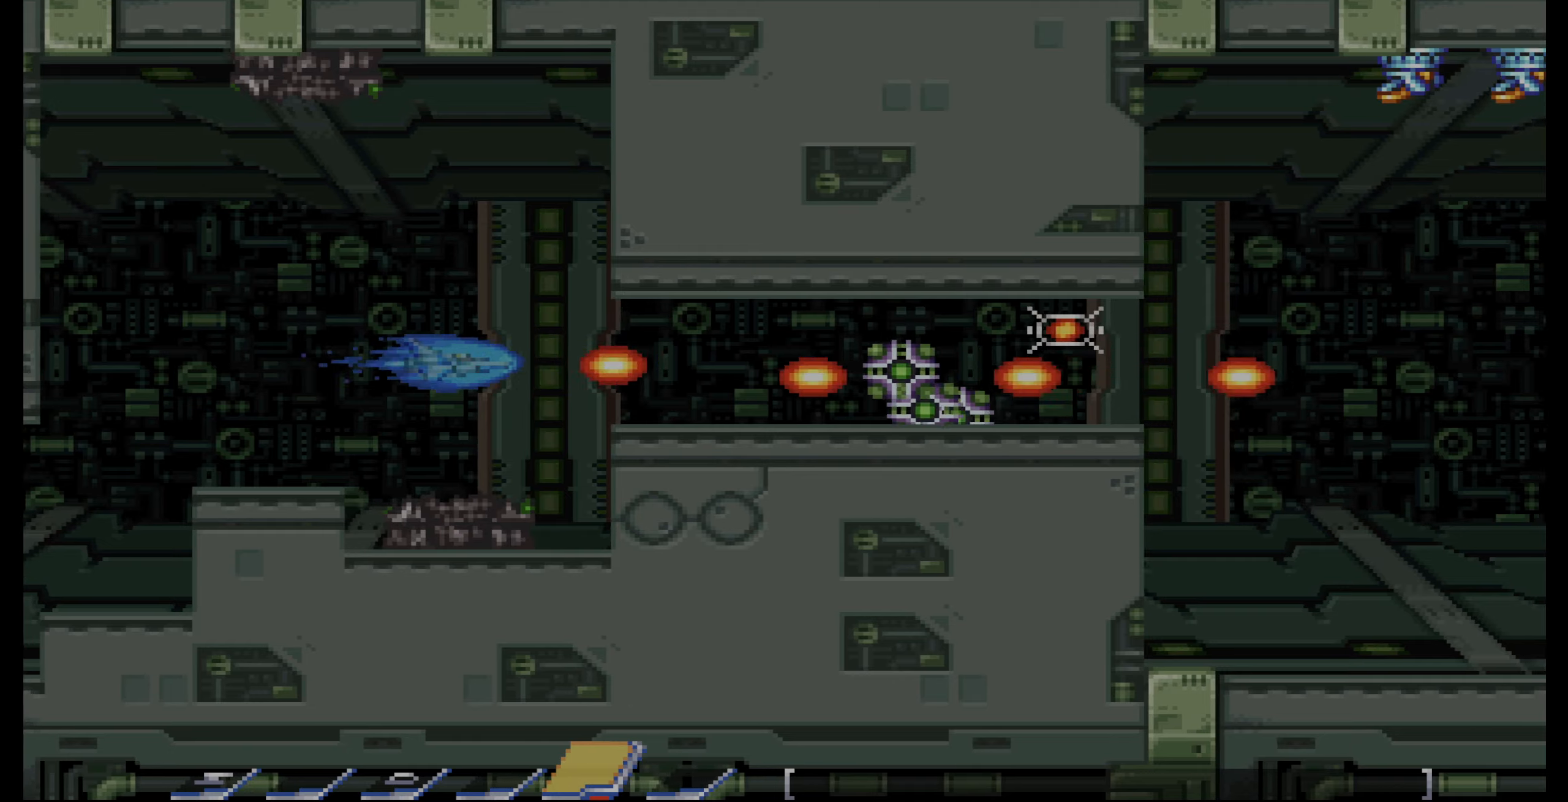
{"buttons": ["DPAD_UP"], "events": [[33, "CROSS", "down"], [133, "CROSS", "up"], [183, "DPAD_LEFT", "up"], [283, "DPAD_LEFT", "down"], [350, "DPAD_LEFT", "up"], [366, "DPAD_UP", "down"]]}
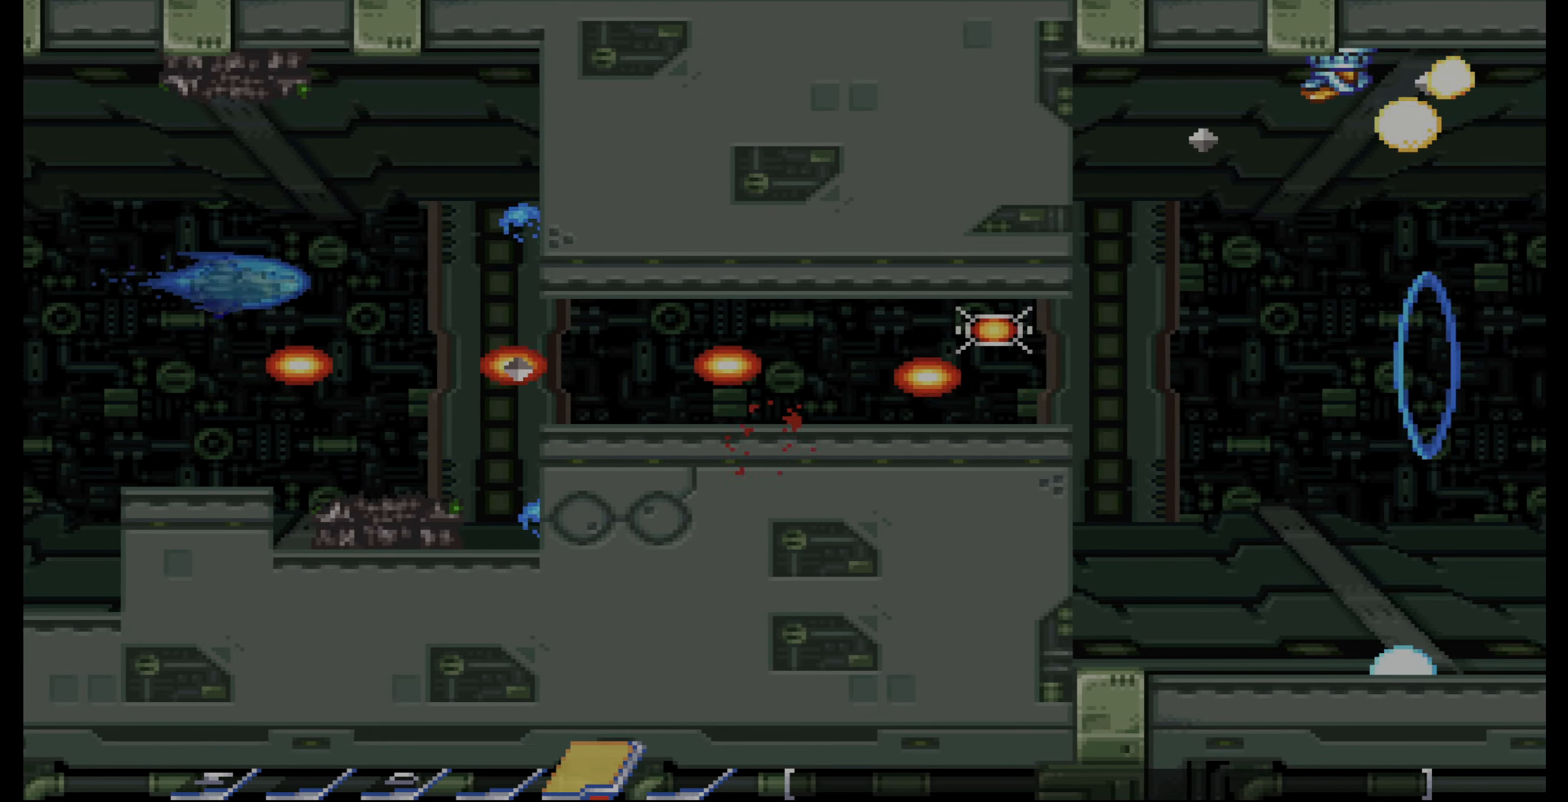
{"buttons": ["DPAD_DOWN"], "events": [[33, "DPAD_UP", "up"], [116, "DPAD_RIGHT", "down"], [200, "DPAD_RIGHT", "up"], [416, "DPAD_DOWN", "down"]]}
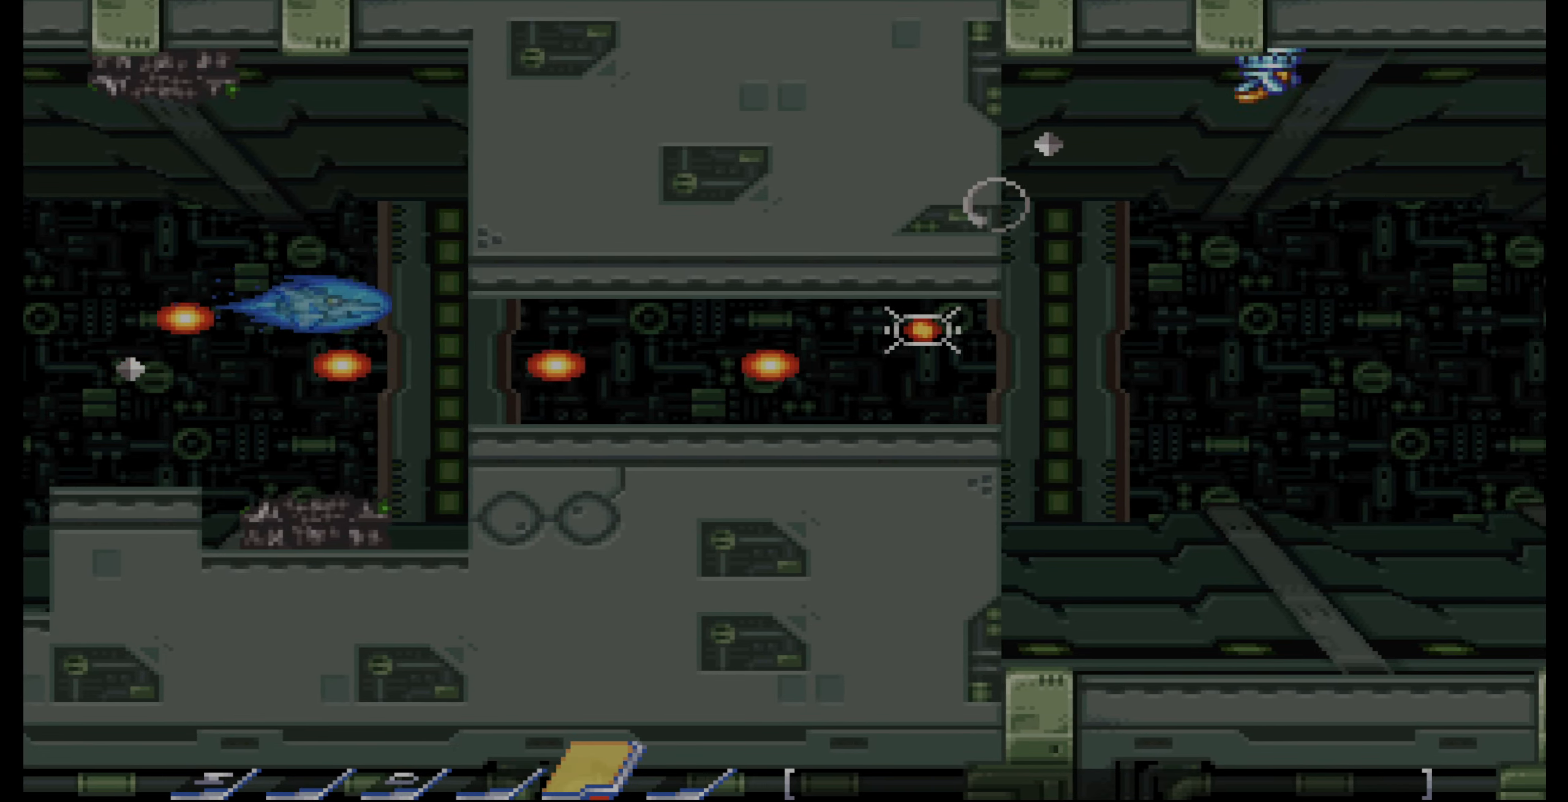
{"buttons": ["DPAD_RIGHT"], "events": [[50, "DPAD_DOWN", "up"], [66, "DPAD_RIGHT", "down"], [133, "DPAD_RIGHT", "up"], [233, "DPAD_RIGHT", "down"]]}
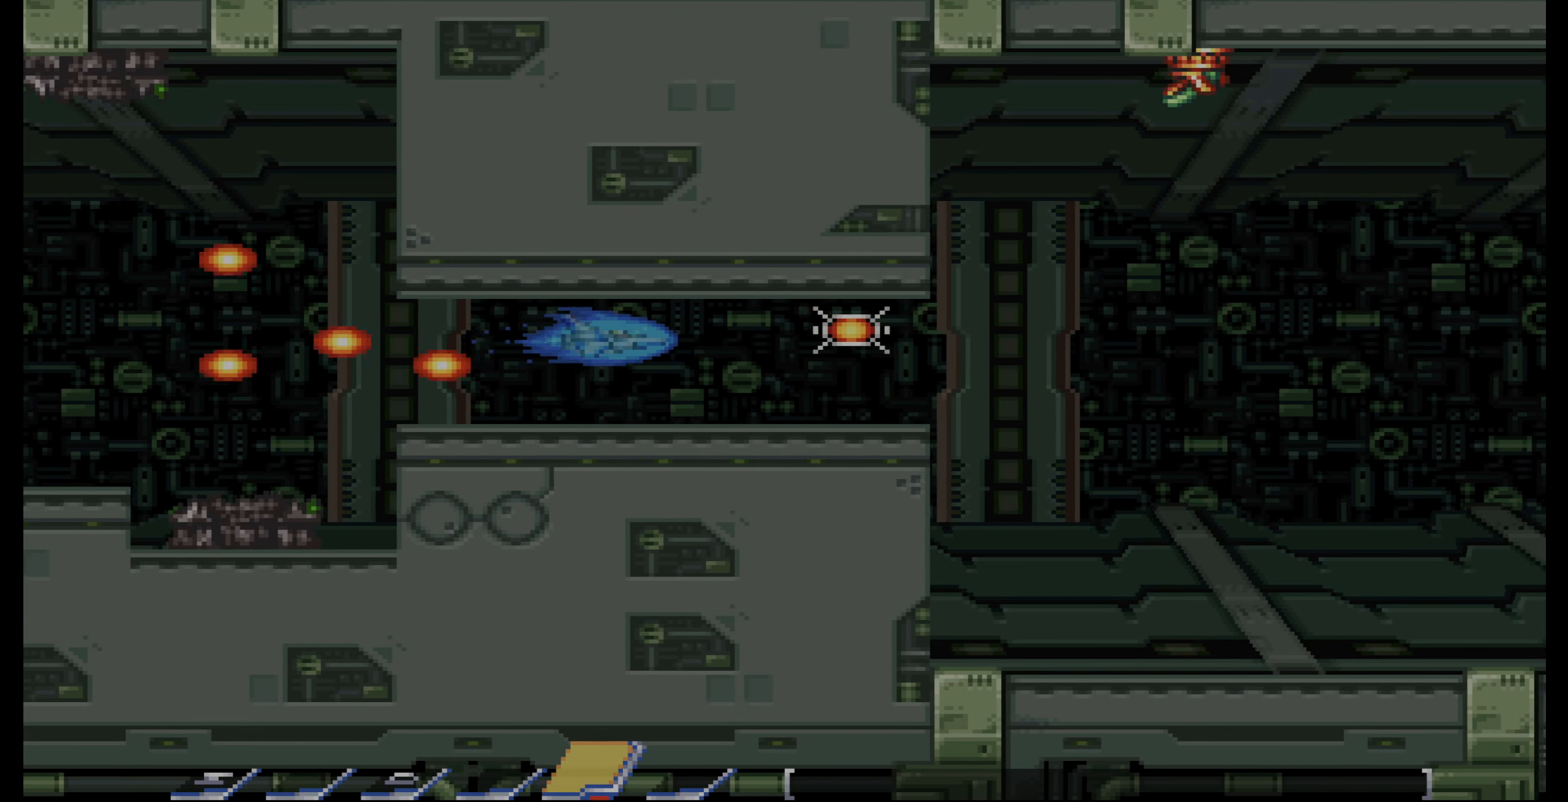
{"buttons": ["DPAD_DOWN", "DPAD_RIGHT"], "events": [[450, "DPAD_DOWN", "down"]]}